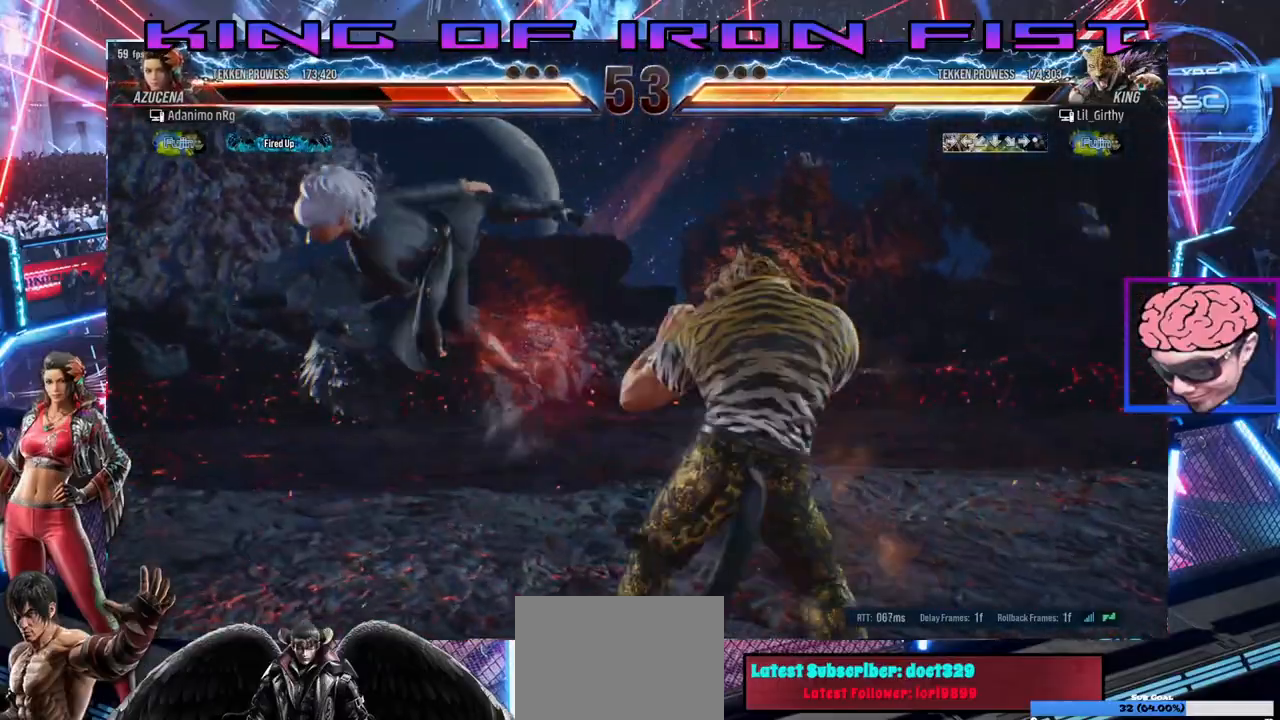
Gameplay with a controller (PlayStation layout); each line is a JSON object with the inputs held at the frame after it (dt_ms = milliseconds from this image to that frame). "events" lists button and stick changes between this image and that frame as [ms after this image, input, new state], when the widget could be followed in between.
{"dt_ms": 500, "buttons": [], "left_stick": "center", "right_stick": "center", "events": [[67, "TRIANGLE", "up"], [117, "SQUARE", "down"], [200, "TRIANGLE", "down"], [217, "SQUARE", "up"], [283, "TRIANGLE", "up"], [350, "SQUARE", "down"], [467, "SQUARE", "up"]]}
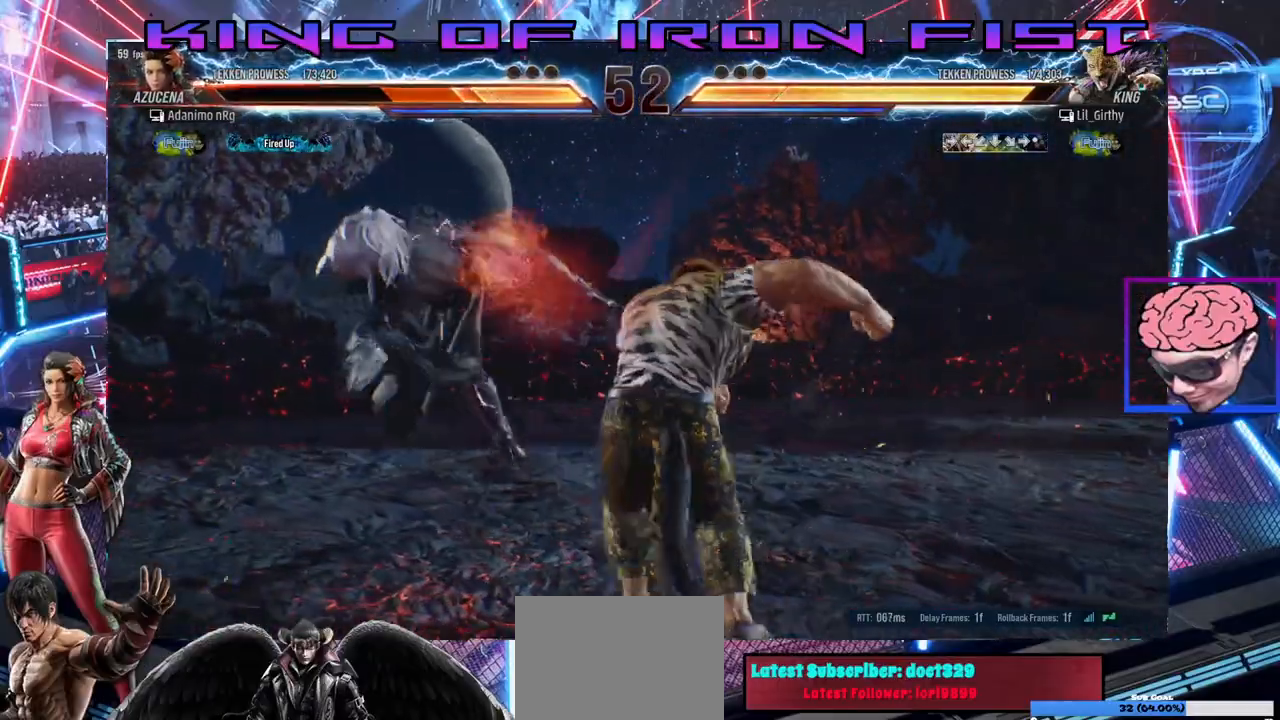
{"dt_ms": 1000, "buttons": ["SQUARE", "DPAD_LEFT"], "left_stick": "center", "right_stick": "center"}
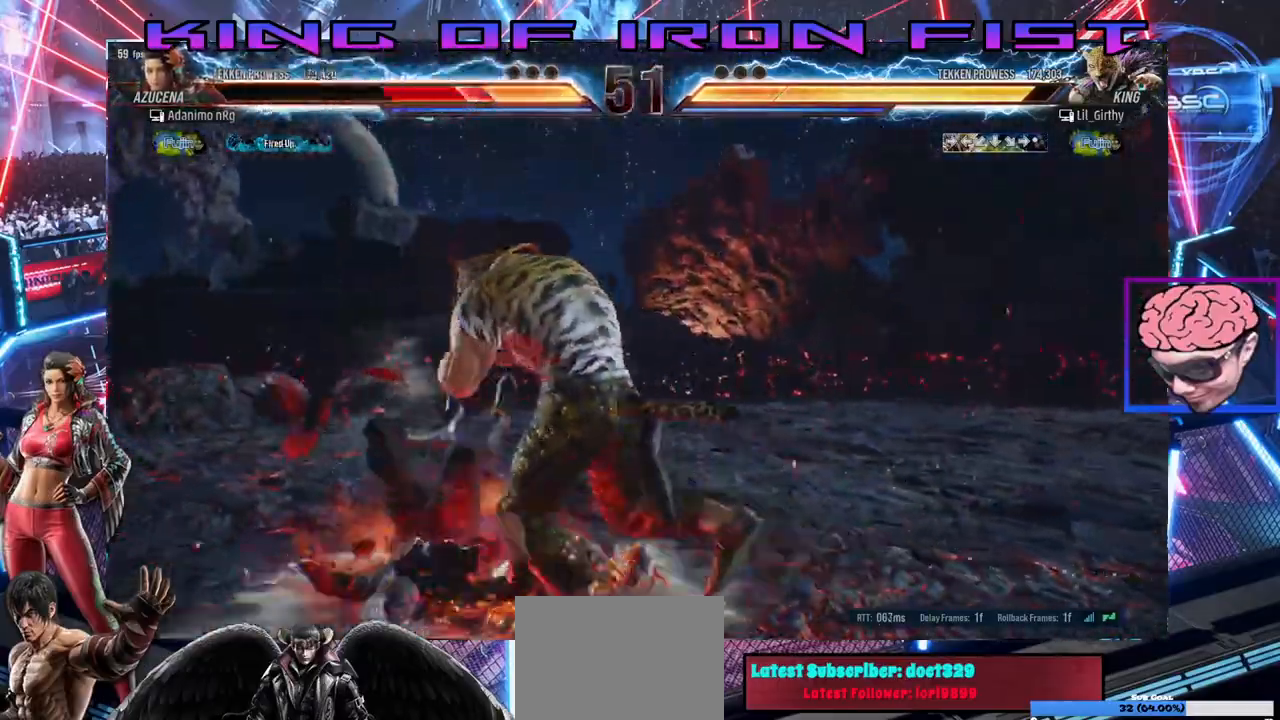
{"dt_ms": 500, "buttons": ["SQUARE", "TRIANGLE", "DPAD_LEFT"], "left_stick": "center", "right_stick": "center", "events": [[50, "TRIANGLE", "down"], [100, "SQUARE", "up"], [150, "TRIANGLE", "up"], [200, "SQUARE", "down"], [283, "TRIANGLE", "down"], [333, "SQUARE", "up"], [350, "TRIANGLE", "up"], [417, "SQUARE", "down"], [483, "TRIANGLE", "down"]]}
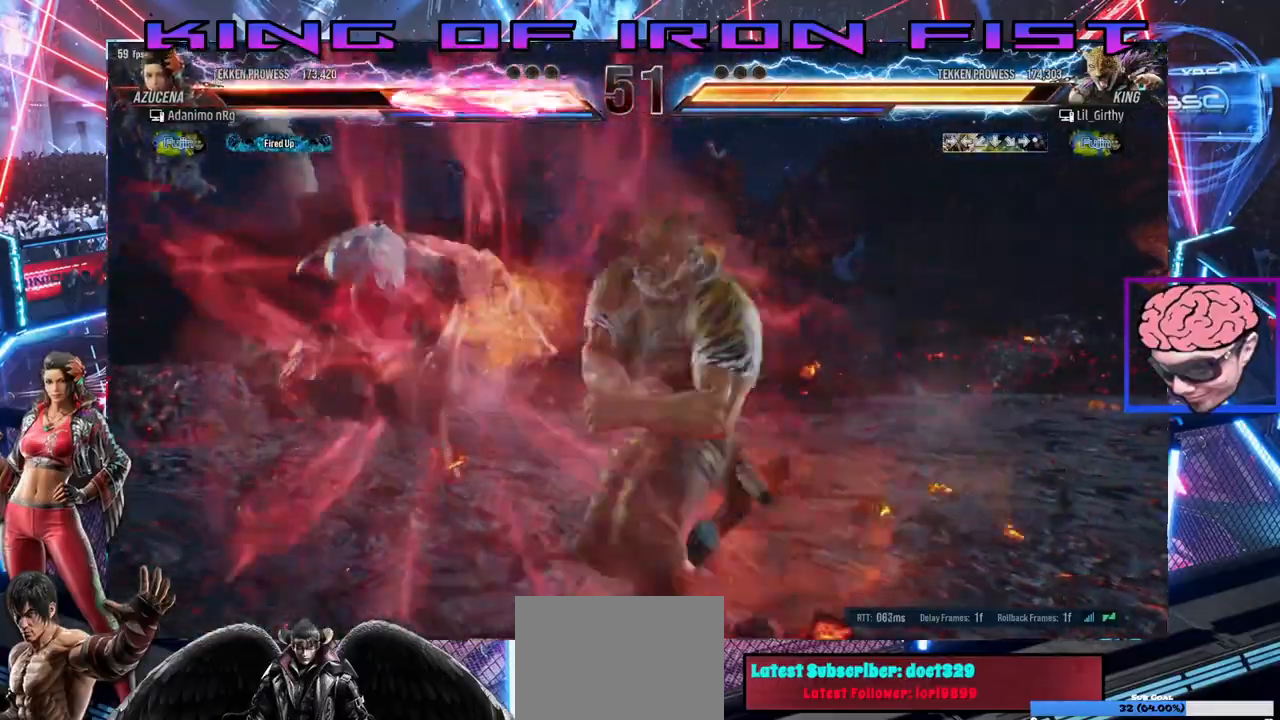
{"dt_ms": 500, "buttons": ["TRIANGLE", "DPAD_LEFT"], "left_stick": "center", "right_stick": "center", "events": [[67, "SQUARE", "up"], [100, "TRIANGLE", "up"], [150, "SQUARE", "down"], [217, "TRIANGLE", "down"], [283, "SQUARE", "up"], [317, "TRIANGLE", "up"], [350, "SQUARE", "down"], [433, "TRIANGLE", "down"], [500, "SQUARE", "up"]]}
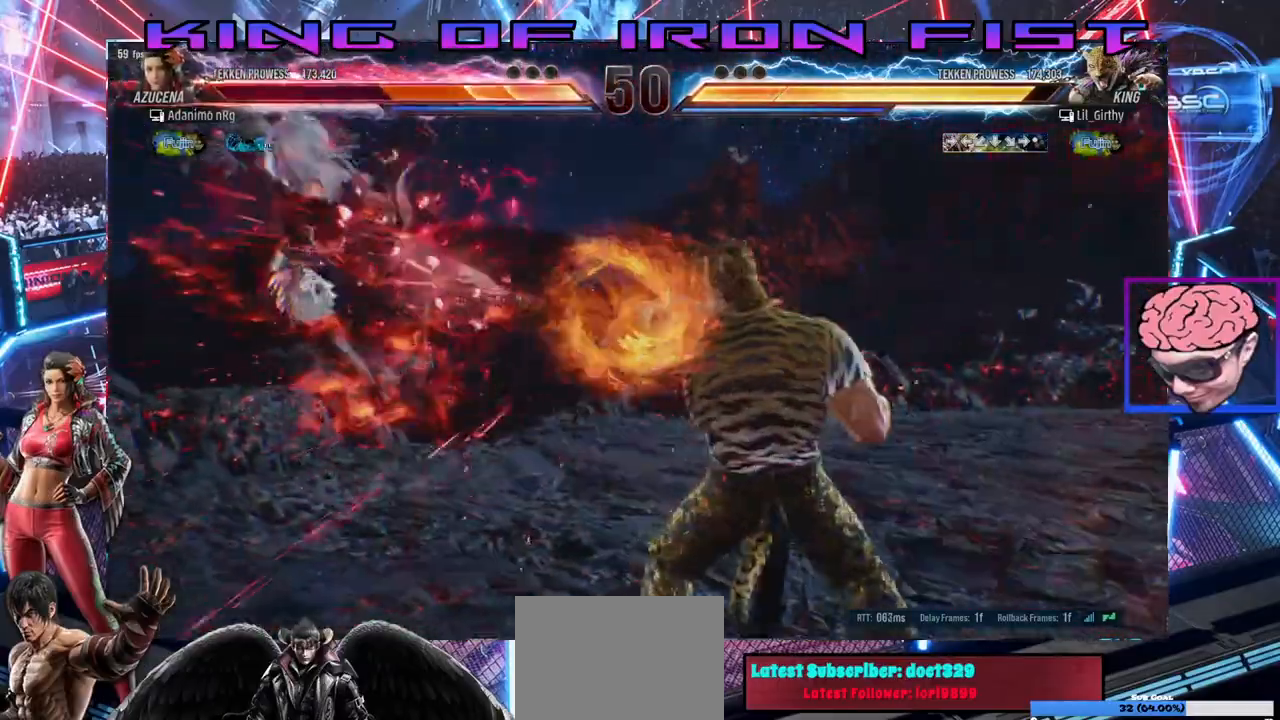
{"dt_ms": 500, "buttons": [], "left_stick": "center", "right_stick": "center", "events": [[33, "TRIANGLE", "up"], [183, "DPAD_LEFT", "up"]]}
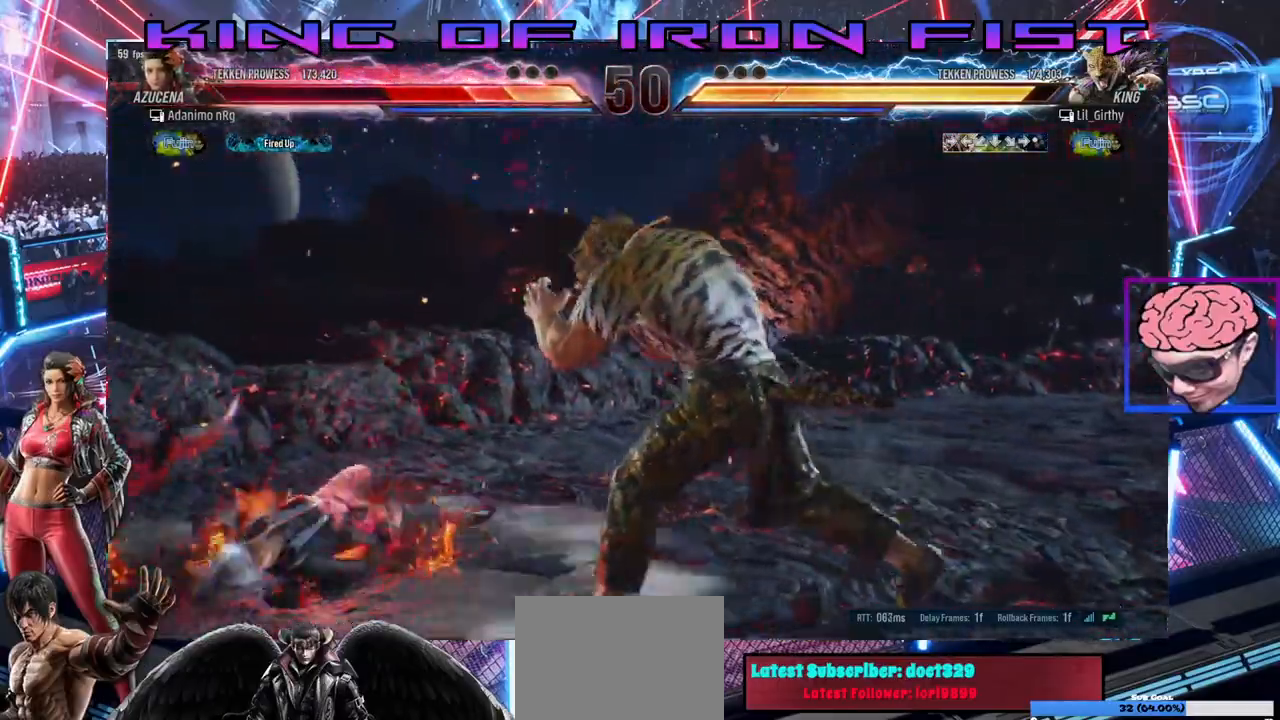
{"dt_ms": 500, "buttons": ["SQUARE", "DPAD_DOWN"], "left_stick": "center", "right_stick": "center"}
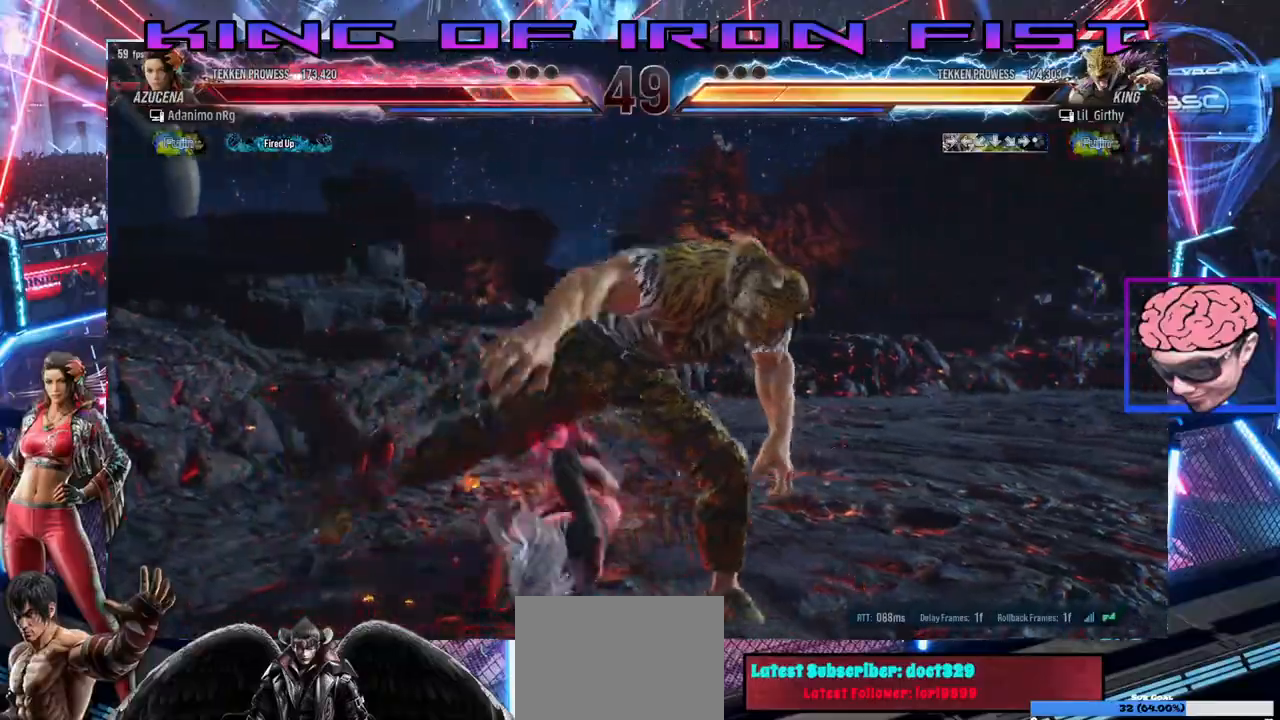
{"dt_ms": 1000, "buttons": [], "left_stick": "center", "right_stick": "center"}
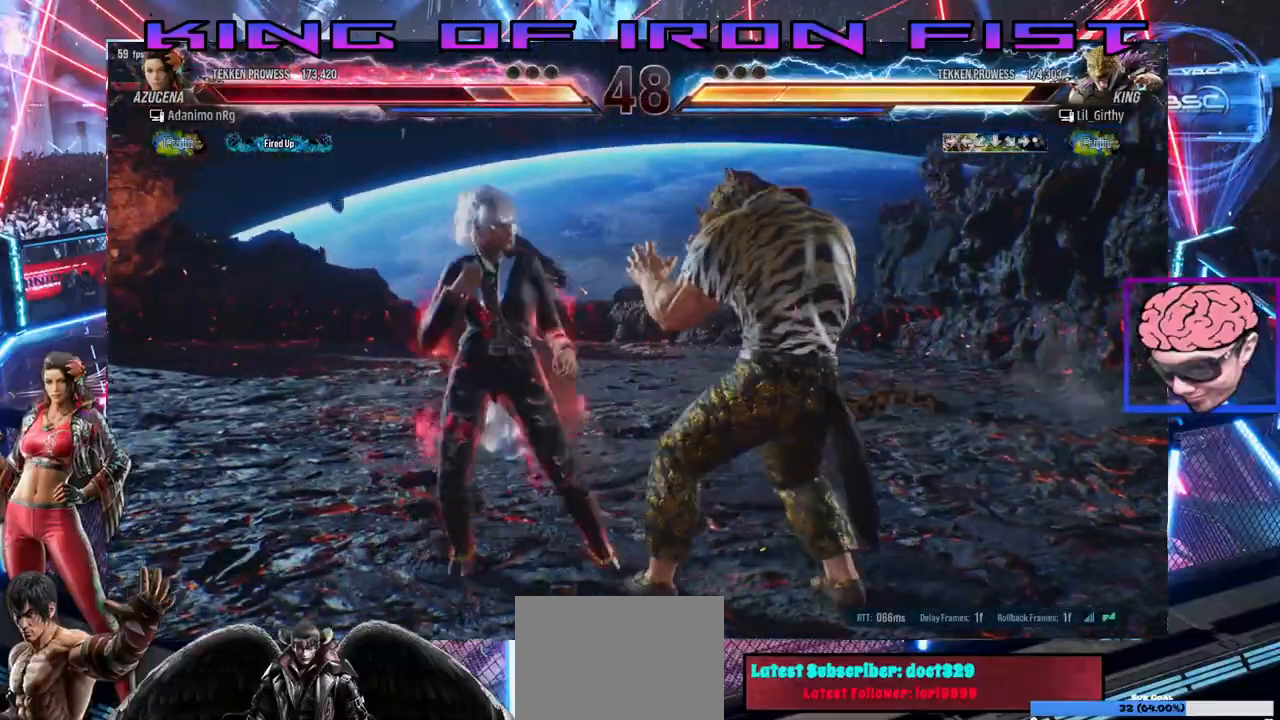
{"dt_ms": 500, "buttons": [], "left_stick": "center", "right_stick": "center", "events": [[200, "DPAD_RIGHT", "down"], [217, "DPAD_DOWN", "down"], [250, "SQUARE", "down"], [350, "CIRCLE", "down"], [400, "DPAD_RIGHT", "up"], [417, "DPAD_DOWN", "up"], [417, "SQUARE", "up"], [483, "CIRCLE", "up"]]}
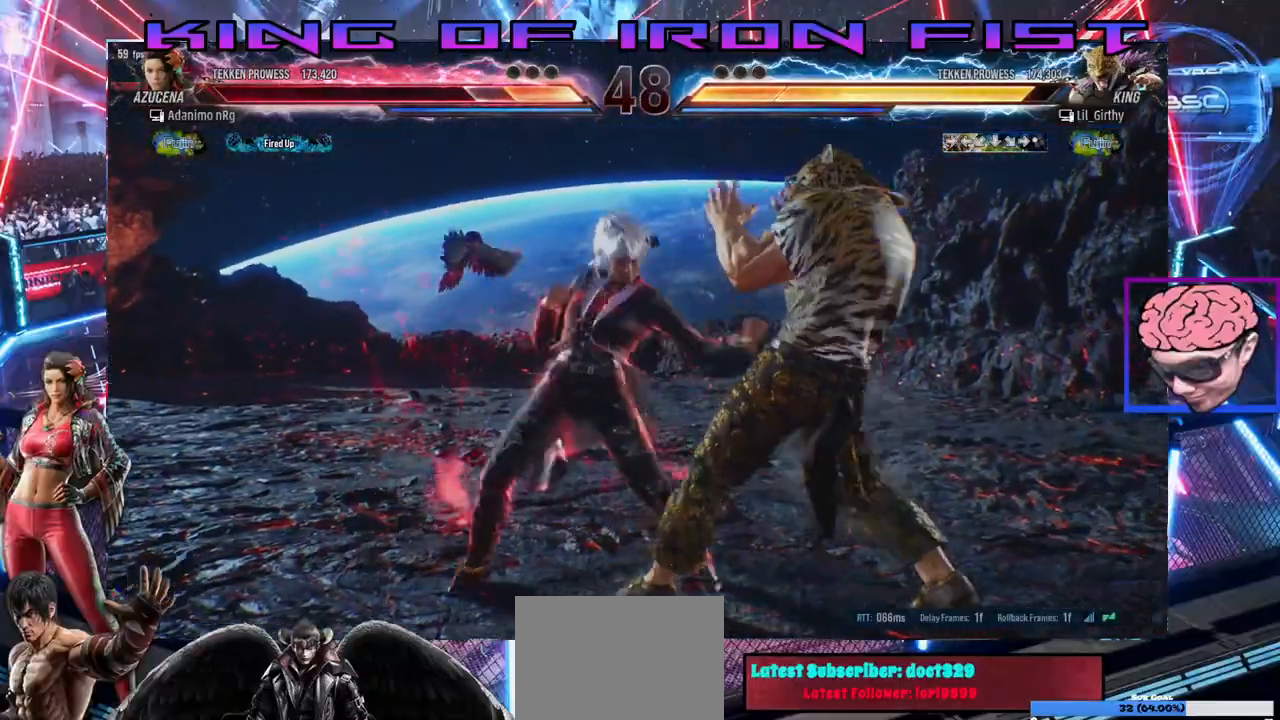
{"dt_ms": 500, "buttons": [], "left_stick": "center", "right_stick": "center", "events": [[300, "SQUARE", "down"], [417, "SQUARE", "up"]]}
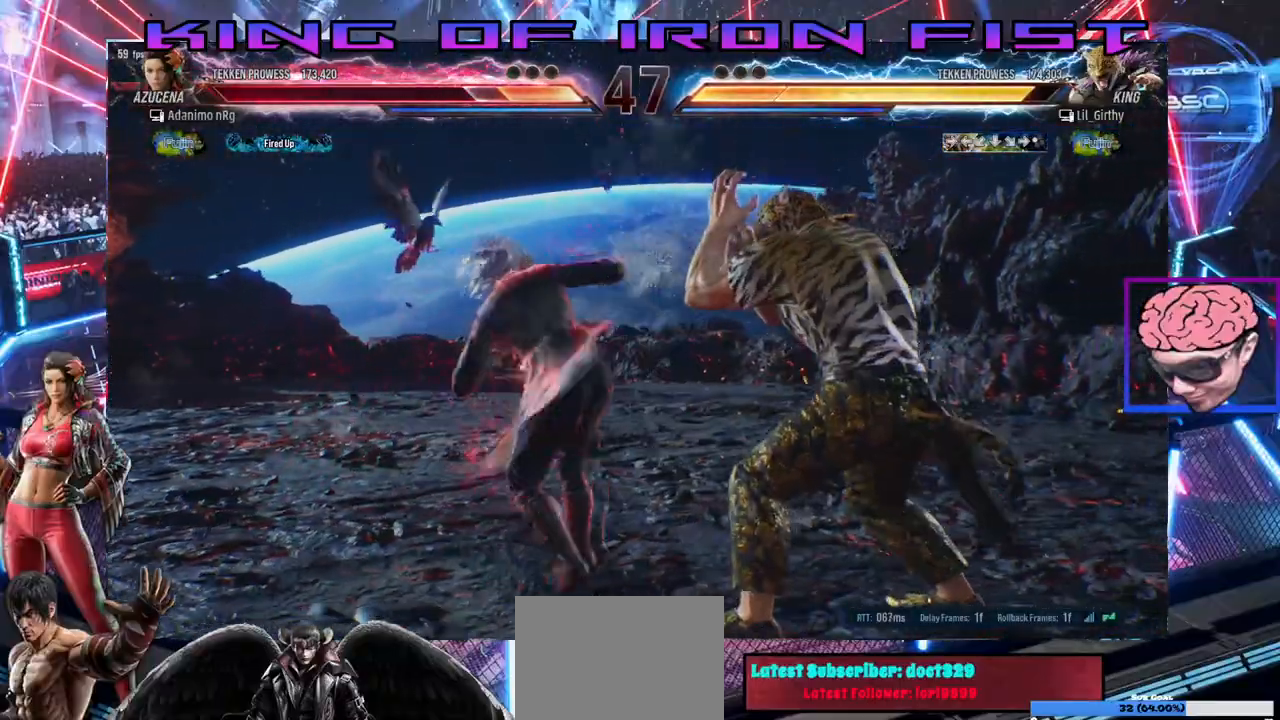
{"dt_ms": 500, "buttons": [], "left_stick": "center", "right_stick": "center", "events": [[117, "DPAD_LEFT", "down"], [500, "DPAD_LEFT", "up"]]}
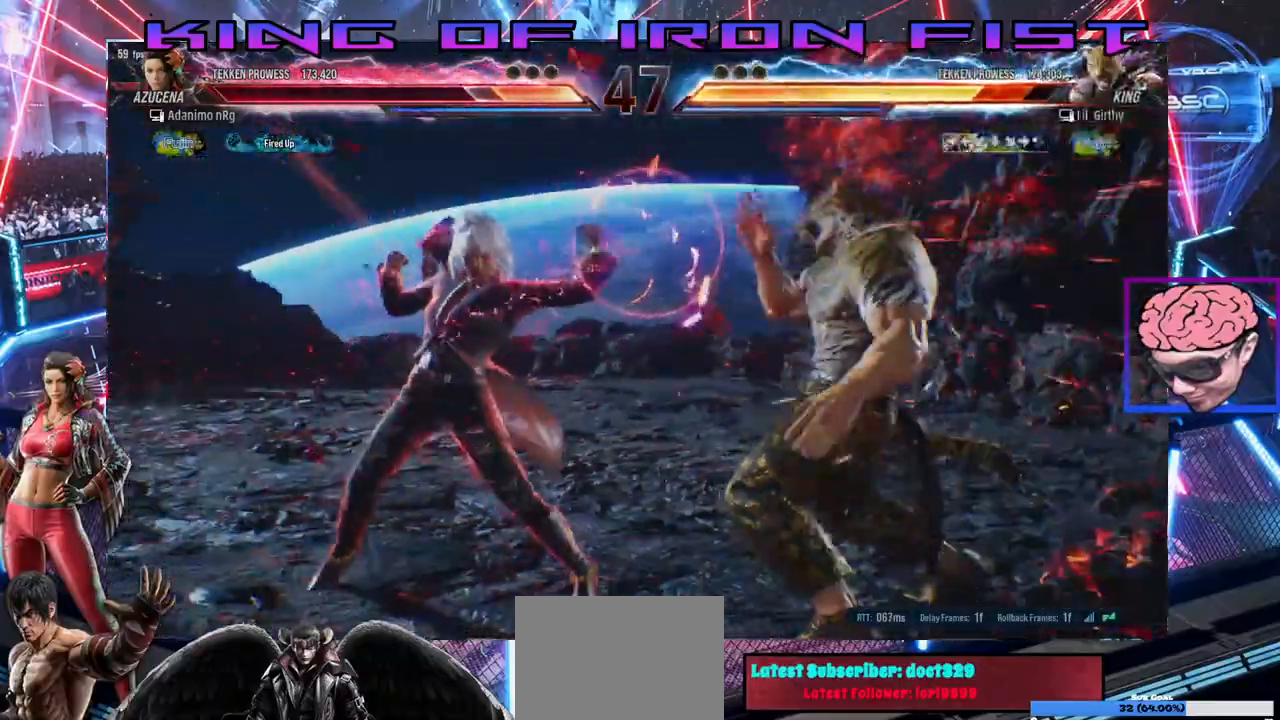
{"dt_ms": 500, "buttons": ["CROSS", "CIRCLE", "DPAD_RIGHT"], "left_stick": "center", "right_stick": "center", "events": [[117, "DPAD_DOWN", "down"], [183, "TRIANGLE", "down"], [267, "TRIANGLE", "up"], [300, "DPAD_DOWN", "up"], [383, "CIRCLE", "down"], [383, "CROSS", "down"], [383, "DPAD_RIGHT", "down"]]}
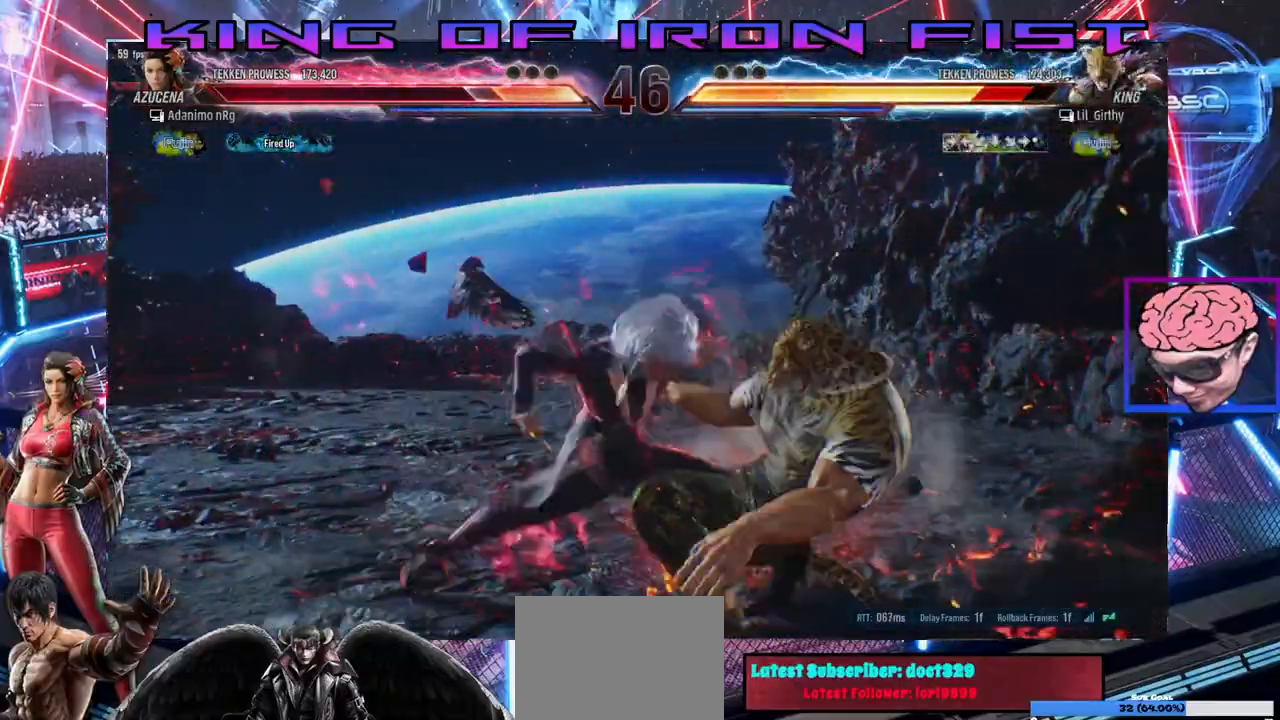
{"dt_ms": 500, "buttons": ["DPAD_RIGHT"], "left_stick": "center", "right_stick": "center", "events": [[33, "CROSS", "up"], [50, "CIRCLE", "up"]]}